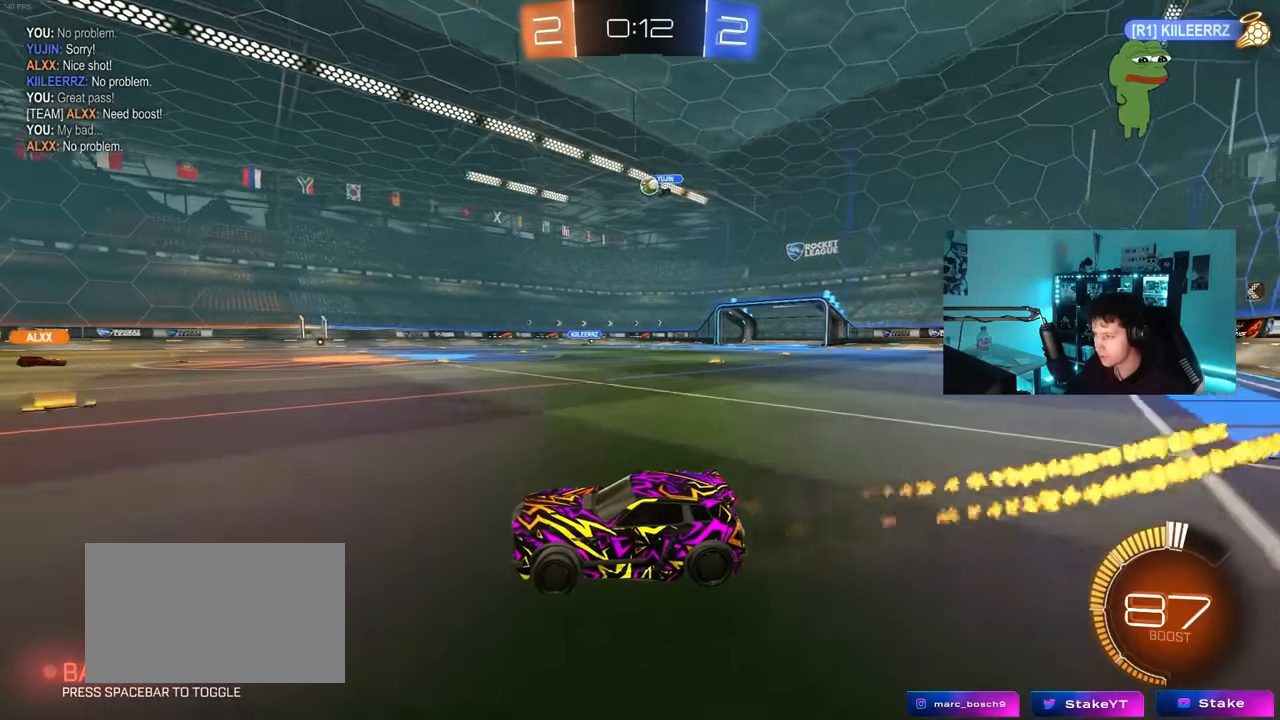
Gameplay with keyboard and mouse; each line is a JSON object with the keys and mouse buttons held at the frame after it. "events" lists presses ("down") and releases ("up") of "1", "2", "3", "4", "5", "a", "alt", "c", "caps_lock", "ctrl", "d", "e", "f", "g", "q", "r", "s", "shift", "space", "t", "tab", "v", "w", "x", "z", "mouse_left", "mouse_wheel" and "mouse_right" between this image and that frame as [ms after this image, input, new state], when the widget could be followed in between. "mouse_left", "mouse_wheel", "mouse_right" = the "left", "wheel", "right" buttons of the "mouse" list. No other keys are recorded. "wheel" means that the mouse wheel is clicked or scrolled. "mouse_move" is the direction in which the mouse moves at that frame (one of eight, or "still"), when it could be read.
{"keys": ["w"], "mouse": [], "mouse_move": "still", "events": [[216, "mouse_left", "down"], [266, "a", "down"], [400, "a", "up"], [400, "mouse_left", "up"]]}
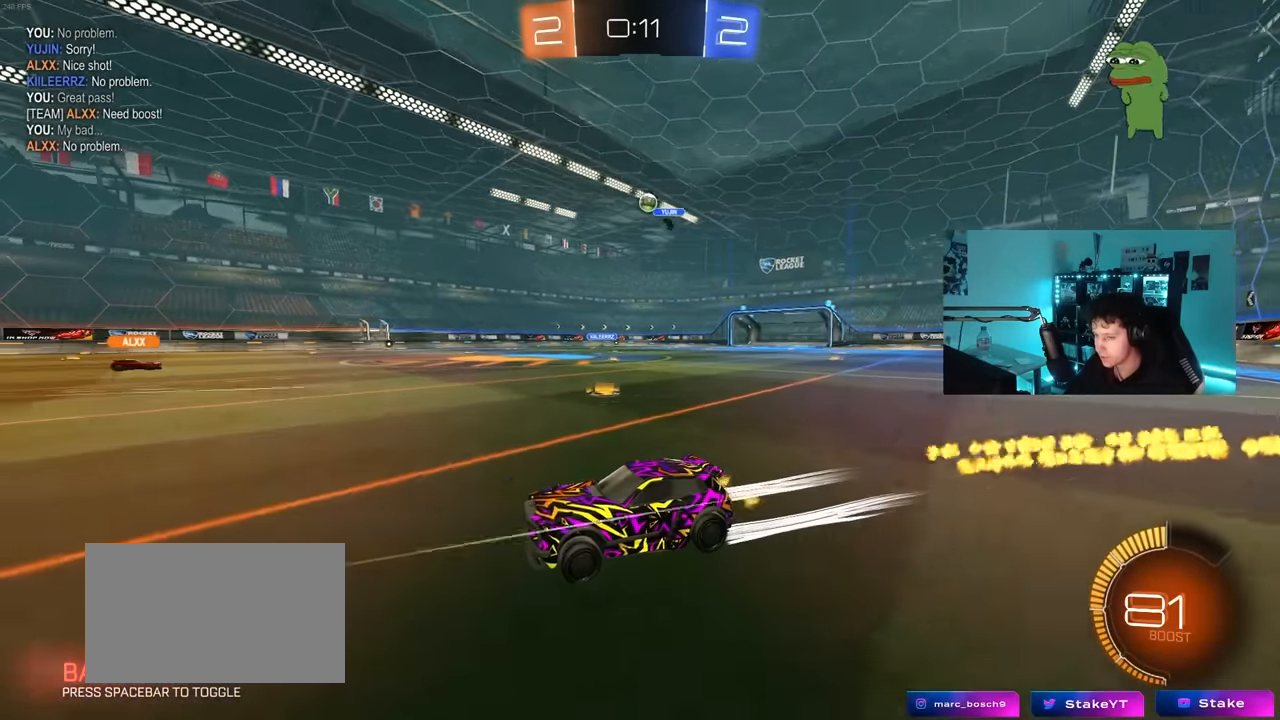
{"keys": ["d", "w"], "mouse": [], "mouse_move": "still", "events": [[466, "d", "down"]]}
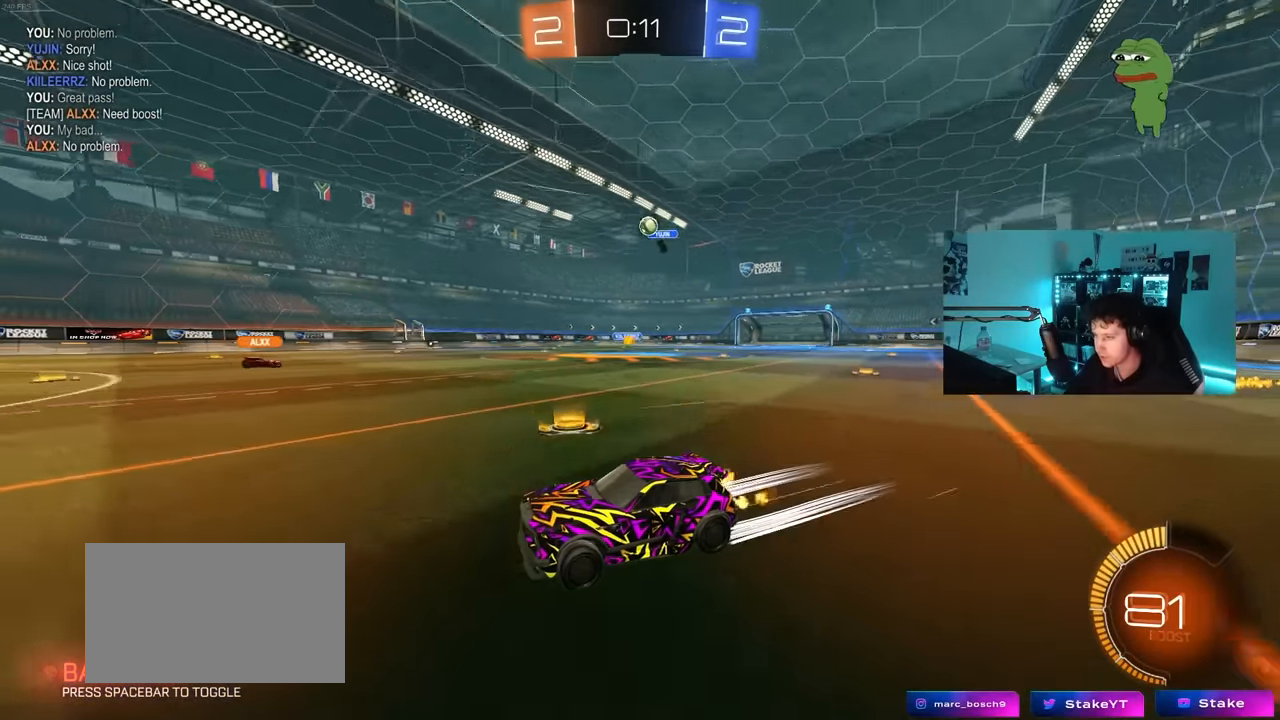
{"keys": ["w"], "mouse": [], "mouse_move": "still", "events": [[16, "d", "up"]]}
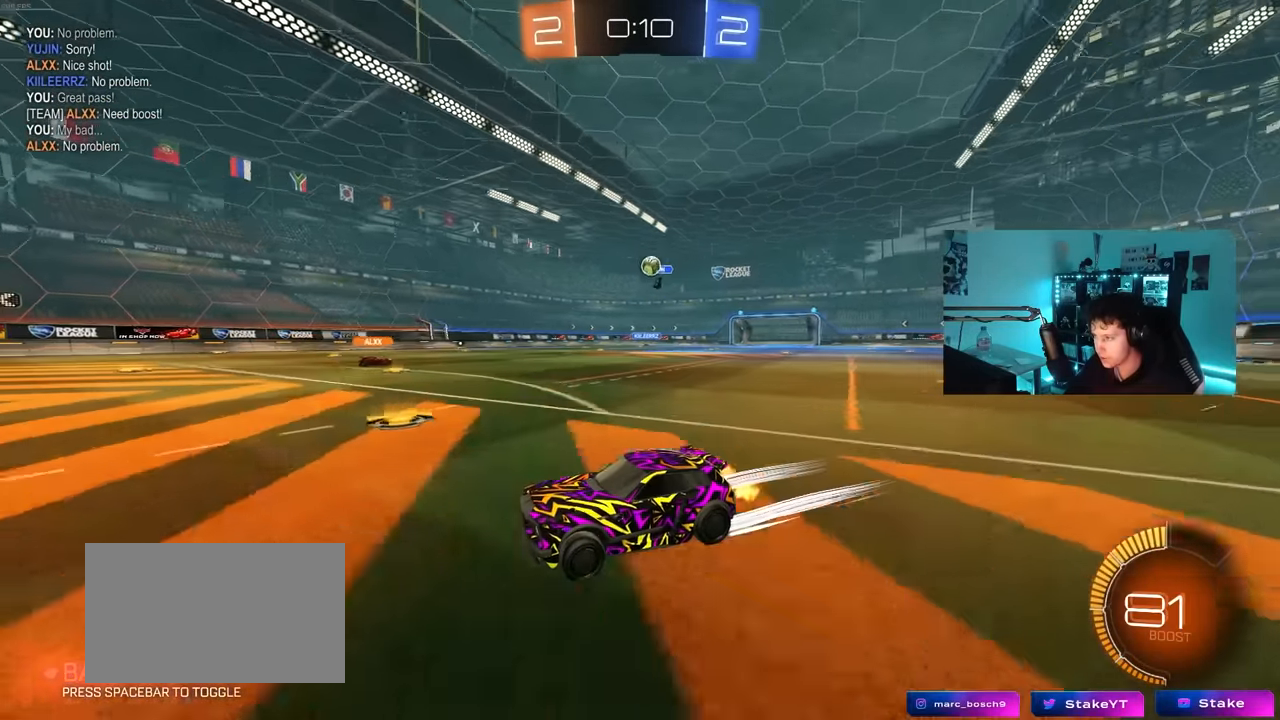
{"keys": ["d"], "mouse": [], "mouse_move": "still", "events": [[33, "a", "down"], [116, "w", "up"], [166, "a", "up"], [266, "d", "down"], [266, "s", "down"], [450, "s", "up"]]}
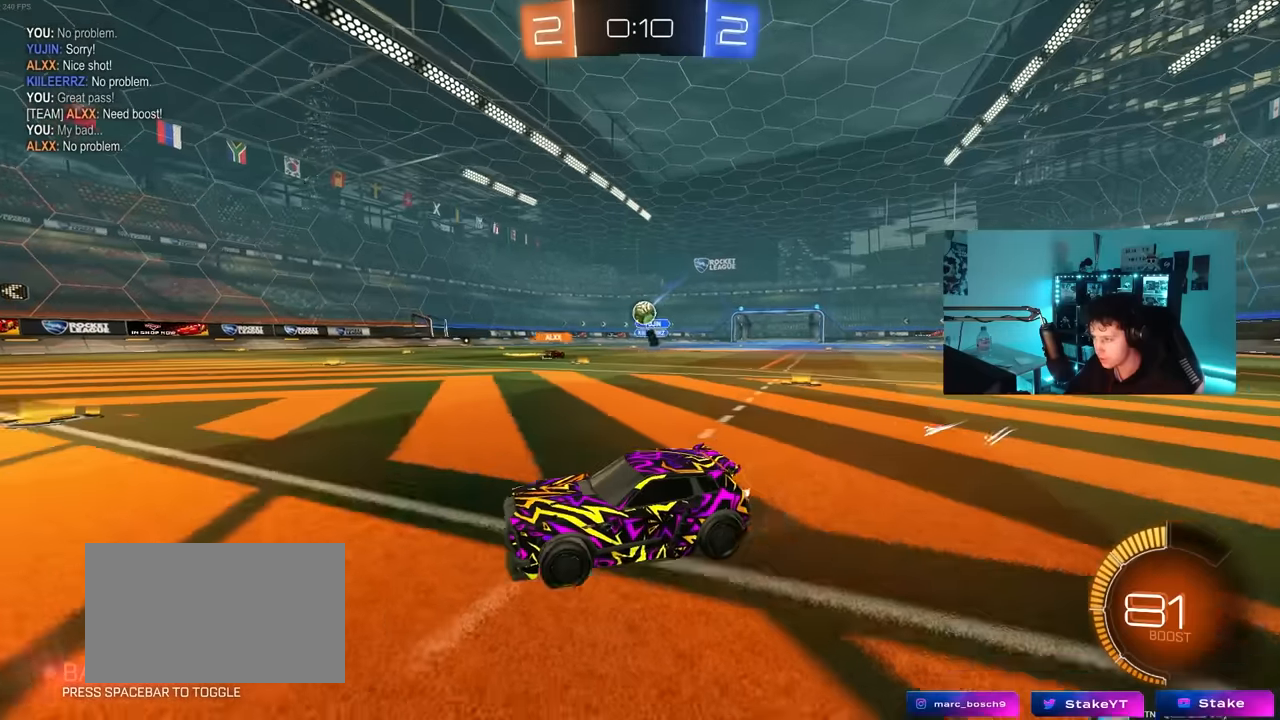
{"keys": ["w"], "mouse": [], "mouse_move": "still", "events": [[133, "shift", "down"], [183, "w", "down"], [233, "shift", "up"], [466, "d", "up"]]}
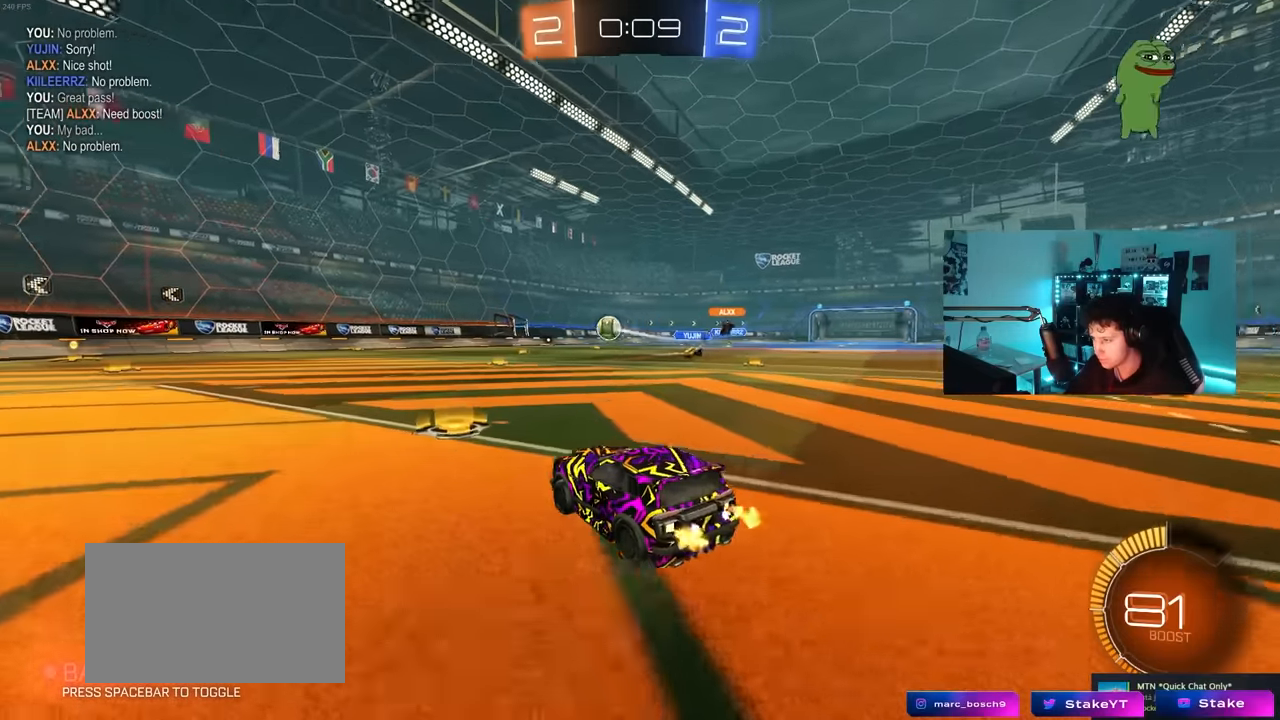
{"keys": ["d", "w"], "mouse": ["left"], "mouse_move": "still", "events": [[16, "a", "down"], [16, "mouse_left", "down"], [200, "a", "up"], [200, "d", "down"], [283, "mouse_left", "up"], [383, "shift", "down"], [433, "mouse_left", "down"], [433, "shift", "up"]]}
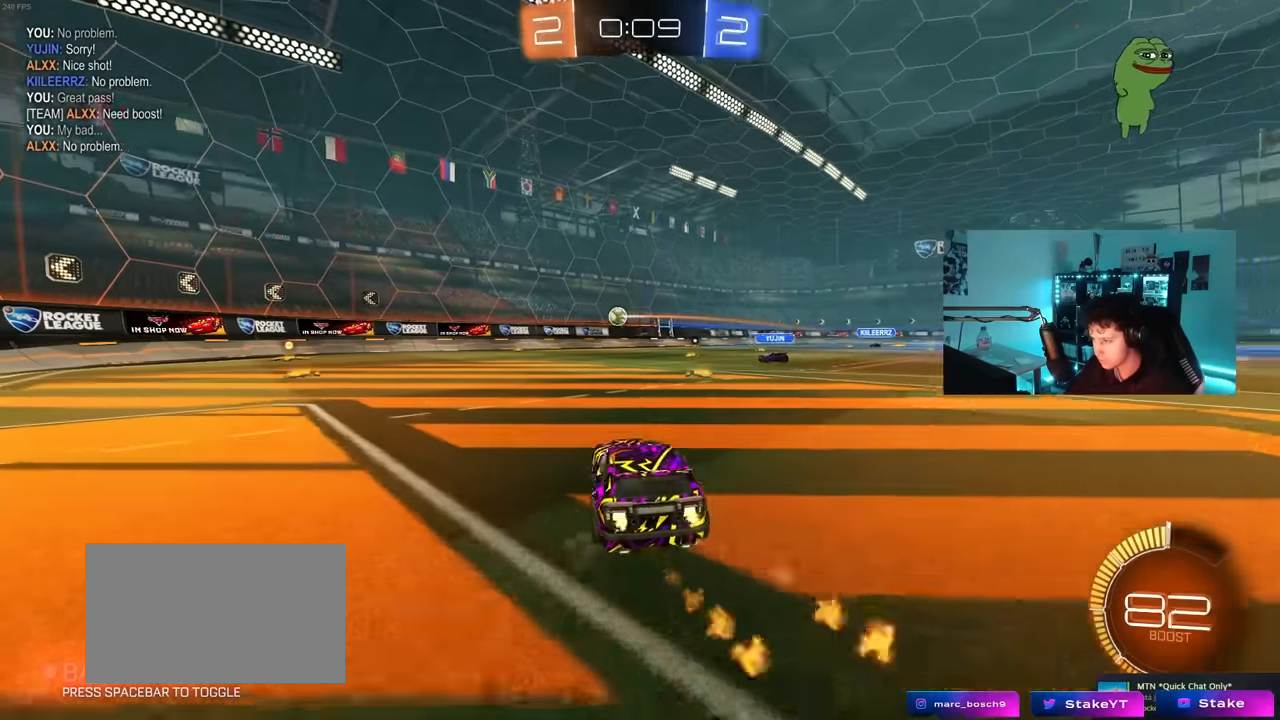
{"keys": ["a", "w"], "mouse": [], "mouse_move": "still", "events": [[33, "d", "up"], [166, "d", "down"], [266, "d", "up"], [300, "a", "down"], [300, "mouse_left", "up"], [300, "shift", "down"], [500, "shift", "up"]]}
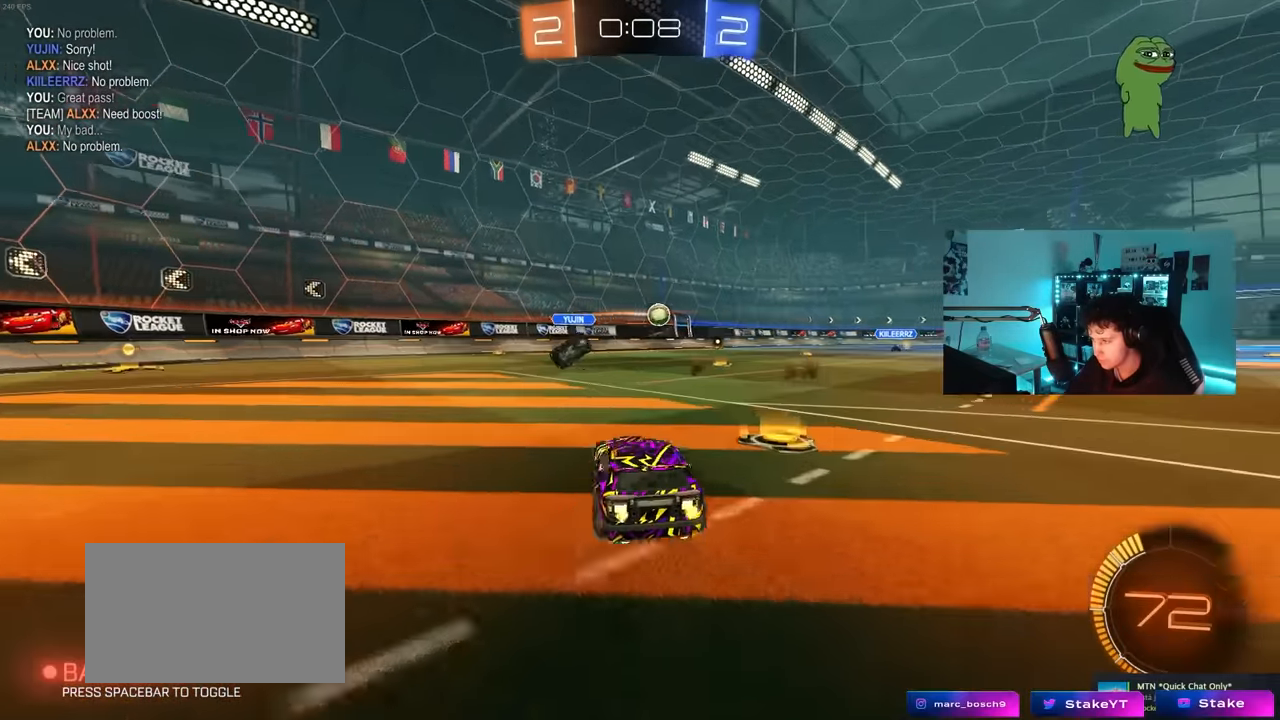
{"keys": ["a", "w"], "mouse": ["left"], "mouse_move": "still", "events": [[133, "mouse_left", "down"], [416, "shift", "down"], [466, "shift", "up"]]}
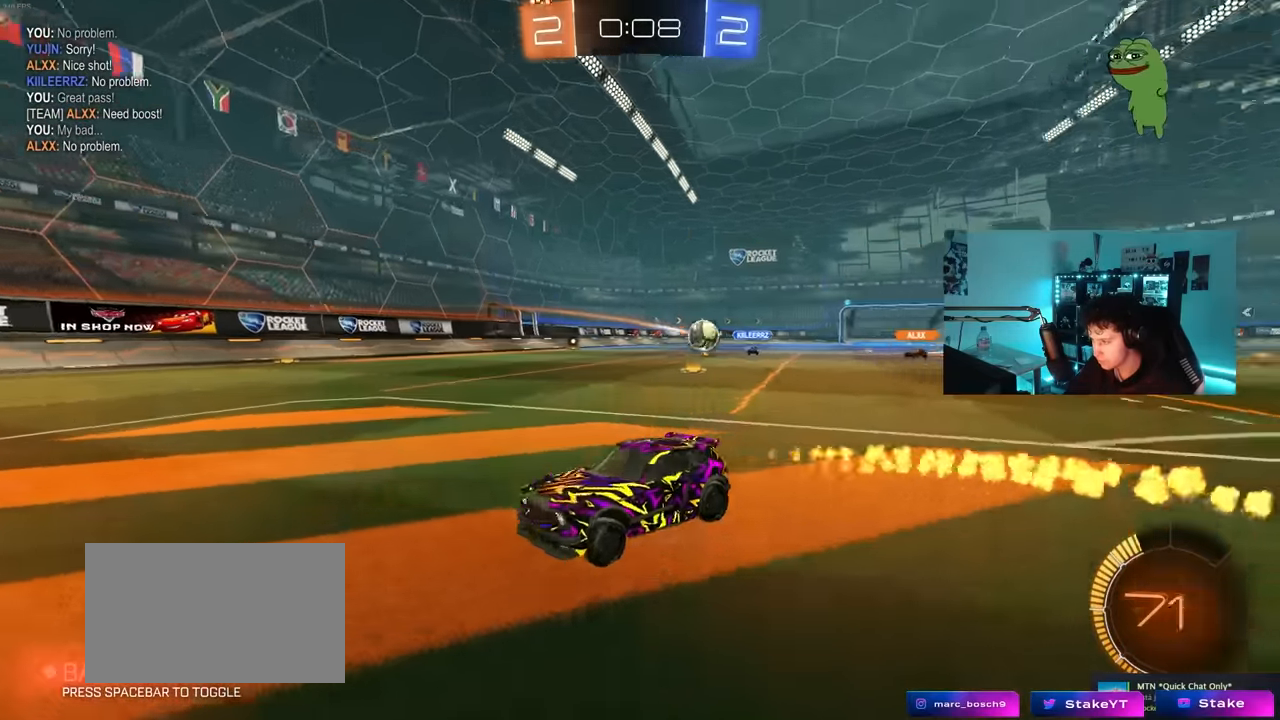
{"keys": ["a", "w"], "mouse": [], "mouse_move": "still", "events": [[483, "mouse_left", "up"]]}
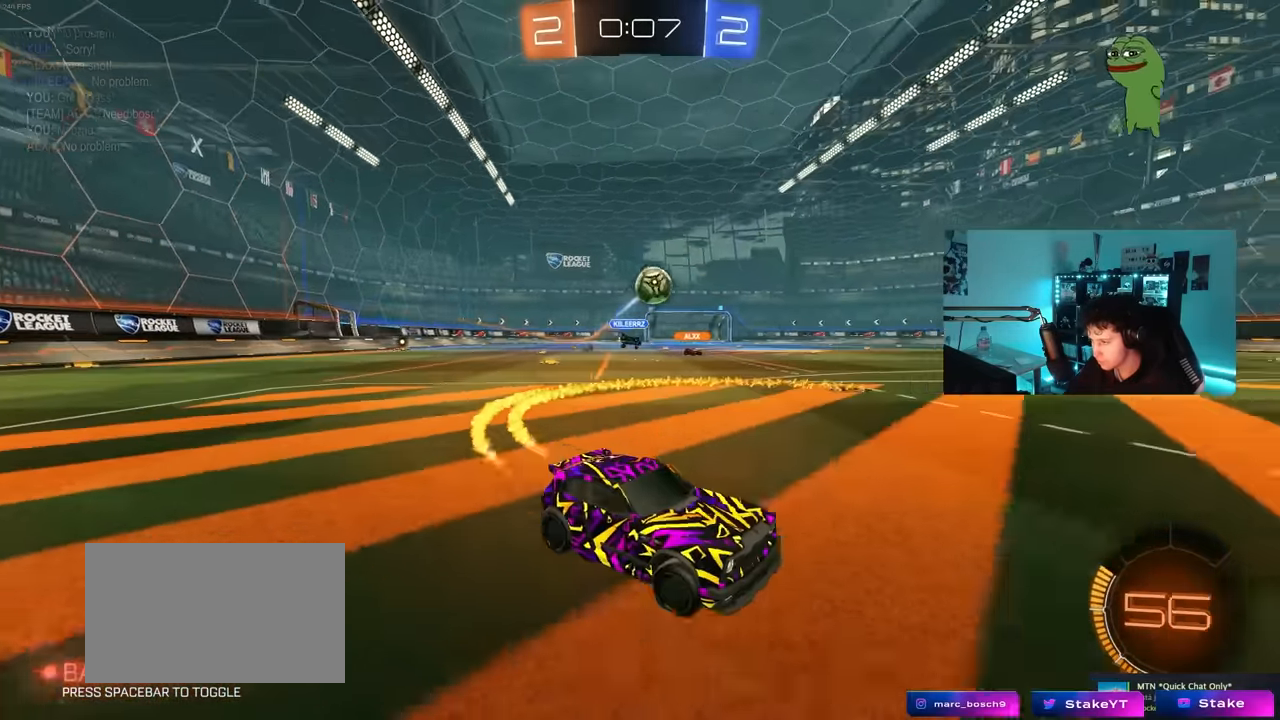
{"keys": ["a", "s", "shift"], "mouse": ["left", "right"], "mouse_move": "down-left", "events": [[16, "a", "up"], [16, "w", "up"], [66, "mouse_right", "down"], [66, "s", "down"], [116, "a", "down"], [166, "mouse_left", "down"], [166, "shift", "down"], [216, "a", "up"], [216, "shift", "up"], [266, "mouse_right", "up"], [266, "s", "up"], [300, "mouse_right", "down"], [350, "a", "down"], [350, "d", "down"], [350, "s", "down"], [400, "shift", "down"], [500, "d", "up"]]}
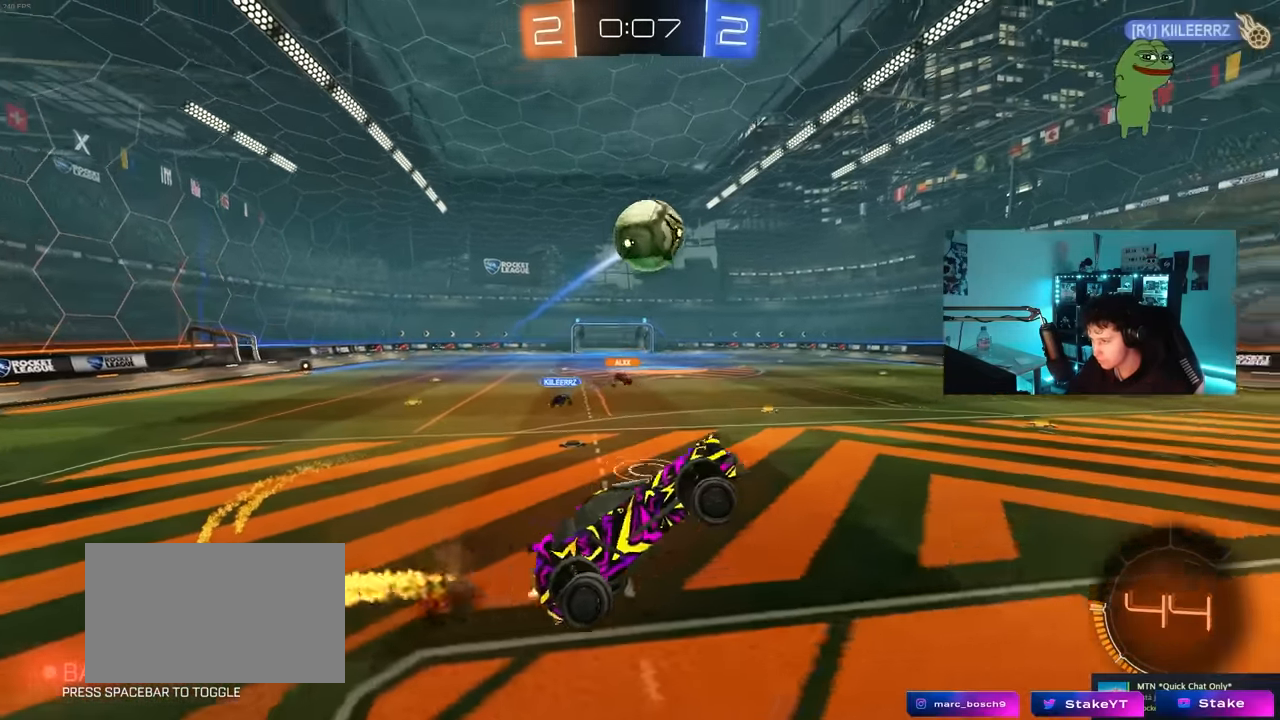
{"keys": ["d", "w"], "mouse": ["left"], "mouse_move": "still", "events": [[50, "a", "up"], [50, "mouse_right", "up"], [50, "s", "up"], [50, "shift", "up"], [83, "d", "down"], [133, "w", "down"], [233, "a", "down"], [283, "a", "up"]]}
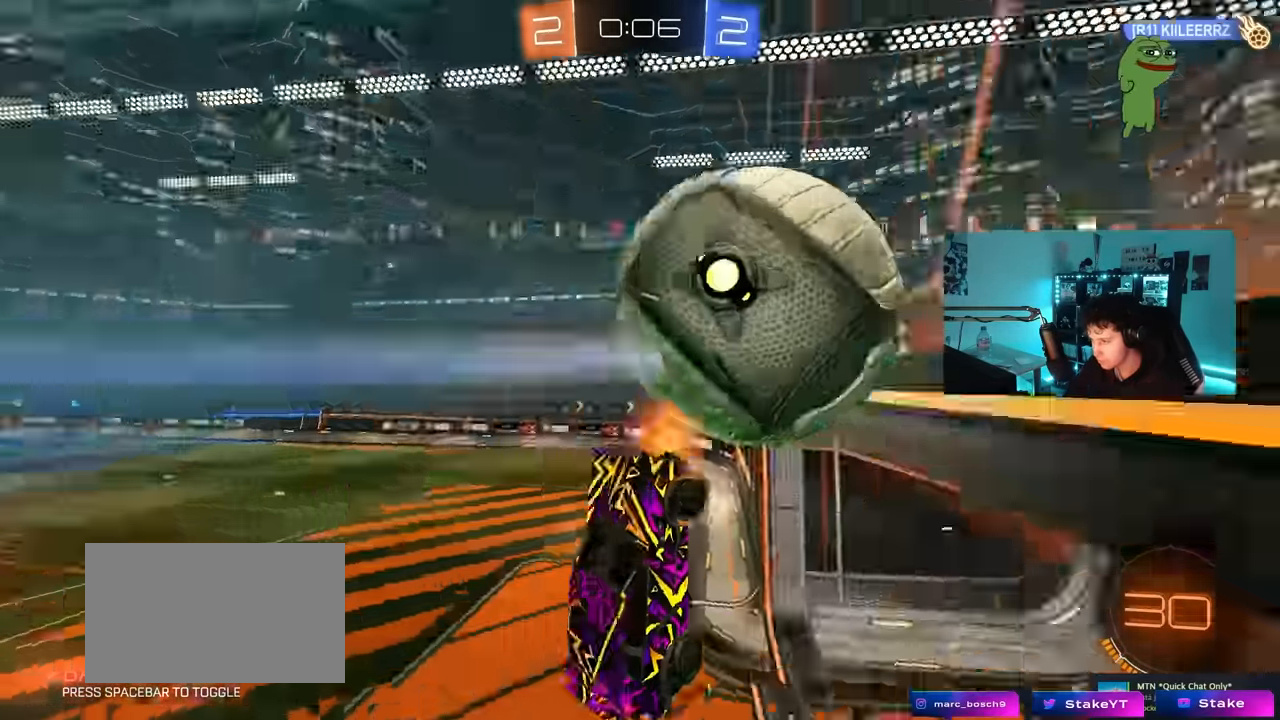
{"keys": ["a"], "mouse": [], "mouse_move": "still", "events": [[50, "mouse_left", "up"], [100, "d", "up"], [250, "w", "up"], [300, "a", "down"], [333, "w", "down"], [383, "w", "up"]]}
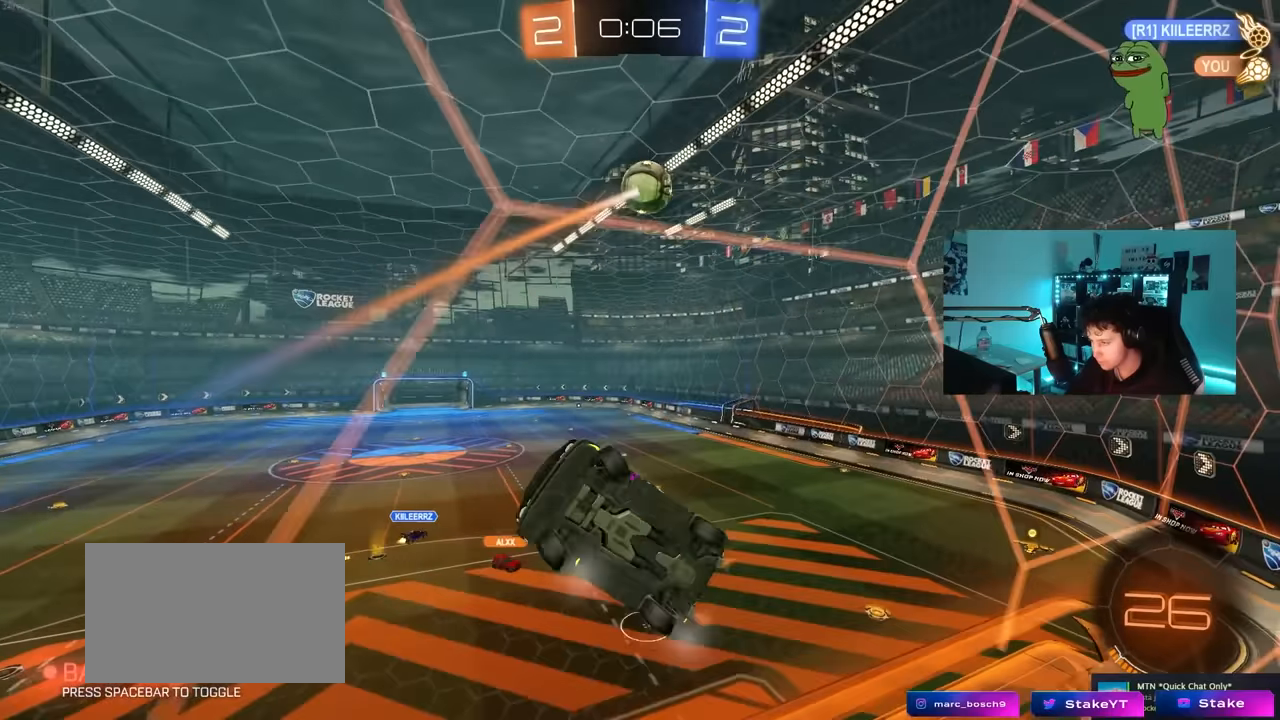
{"keys": ["d", "s"], "mouse": [], "mouse_move": "still", "events": [[33, "a", "up"], [67, "a", "down"], [67, "s", "down"], [267, "a", "up"], [317, "d", "down"]]}
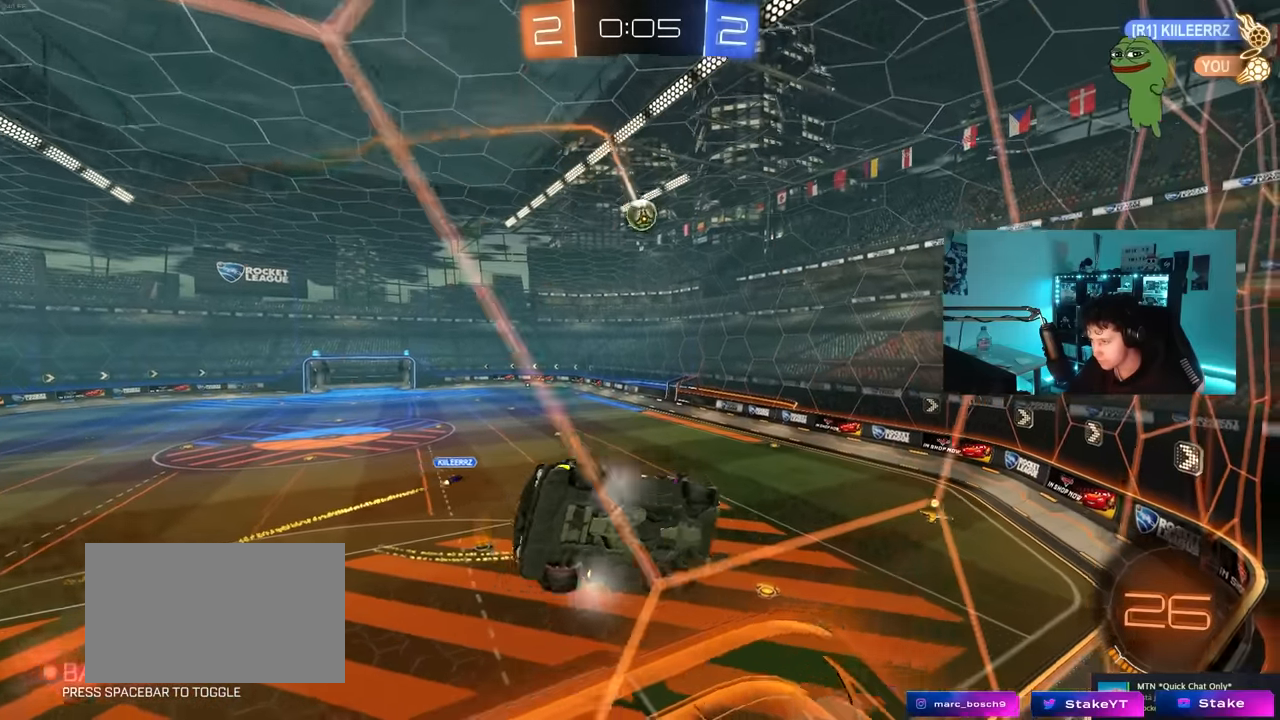
{"keys": ["d", "shift", "w"], "mouse": [], "mouse_move": "still", "events": [[233, "mouse_right", "down"], [283, "shift", "down"], [317, "s", "up"], [417, "w", "down"], [467, "mouse_right", "up"]]}
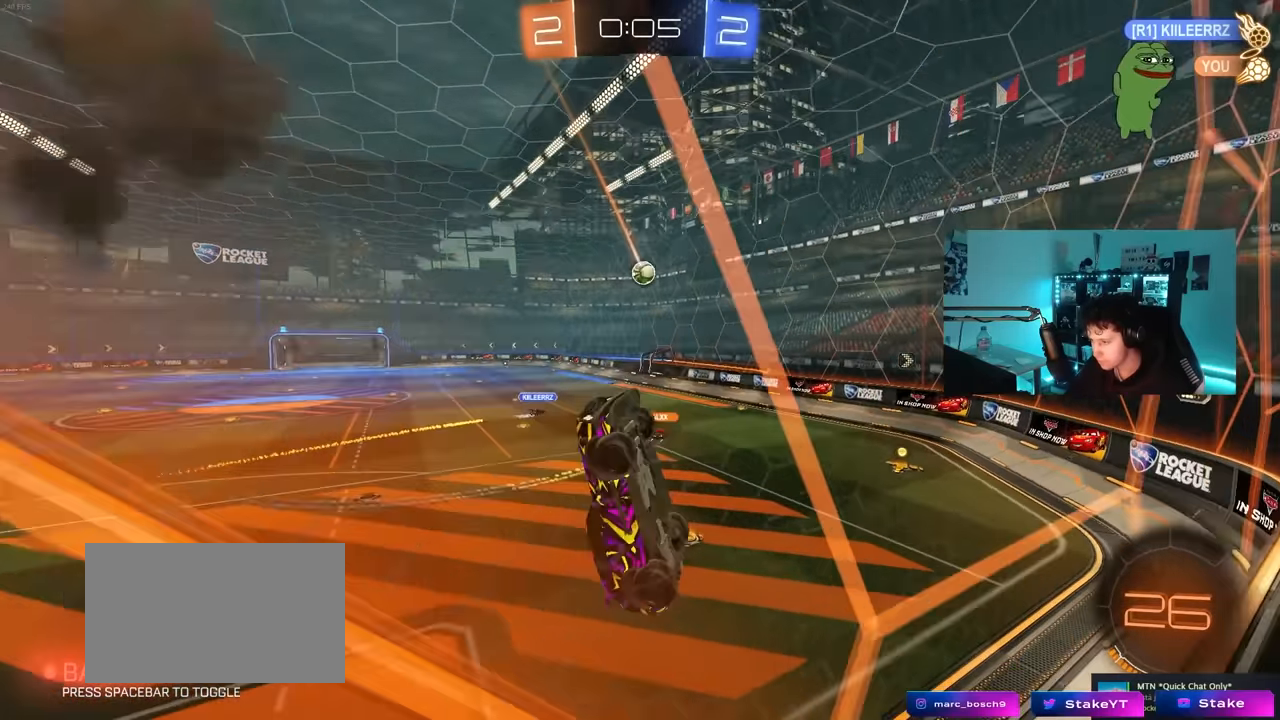
{"keys": ["d", "w"], "mouse": ["left", "right"], "mouse_move": "still", "events": [[150, "d", "up"], [200, "a", "down"], [300, "a", "up"], [300, "shift", "up"], [433, "mouse_left", "down"], [433, "mouse_right", "down"], [483, "d", "down"]]}
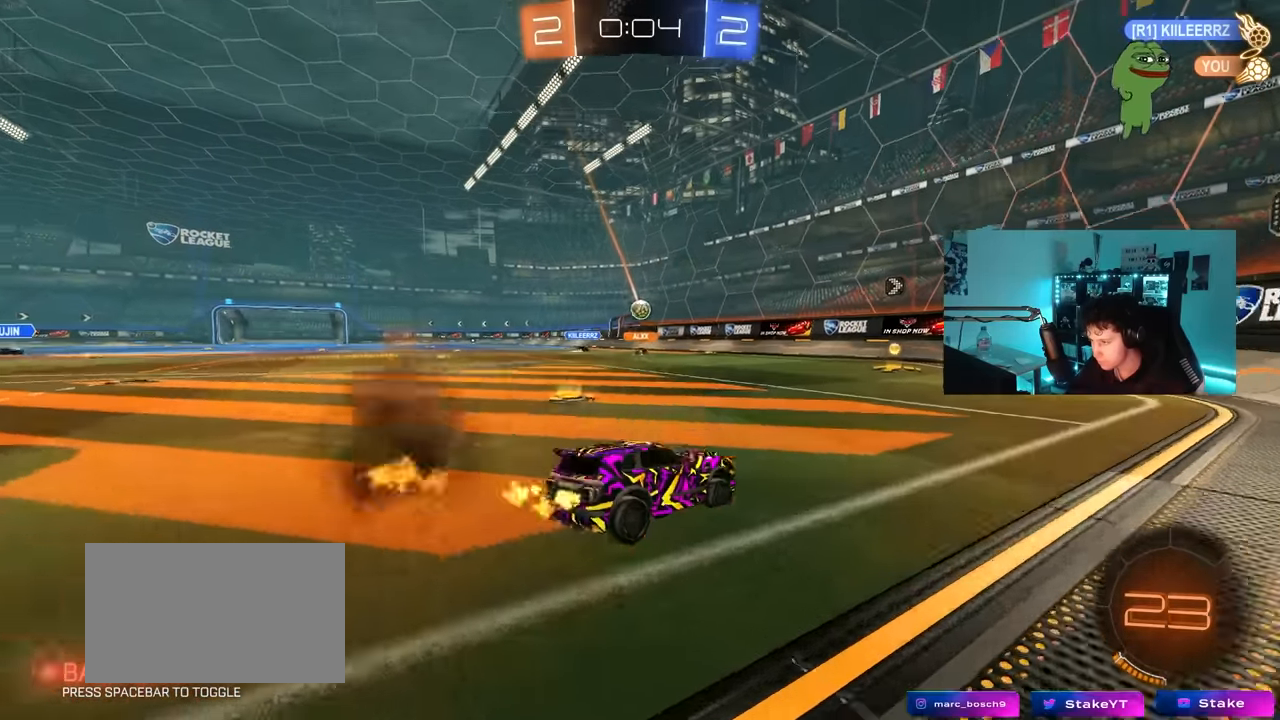
{"keys": ["a", "w"], "mouse": [], "mouse_move": "still", "events": [[67, "mouse_right", "up"], [167, "d", "up"], [267, "a", "down"], [350, "shift", "down"], [400, "mouse_left", "up"], [400, "shift", "up"]]}
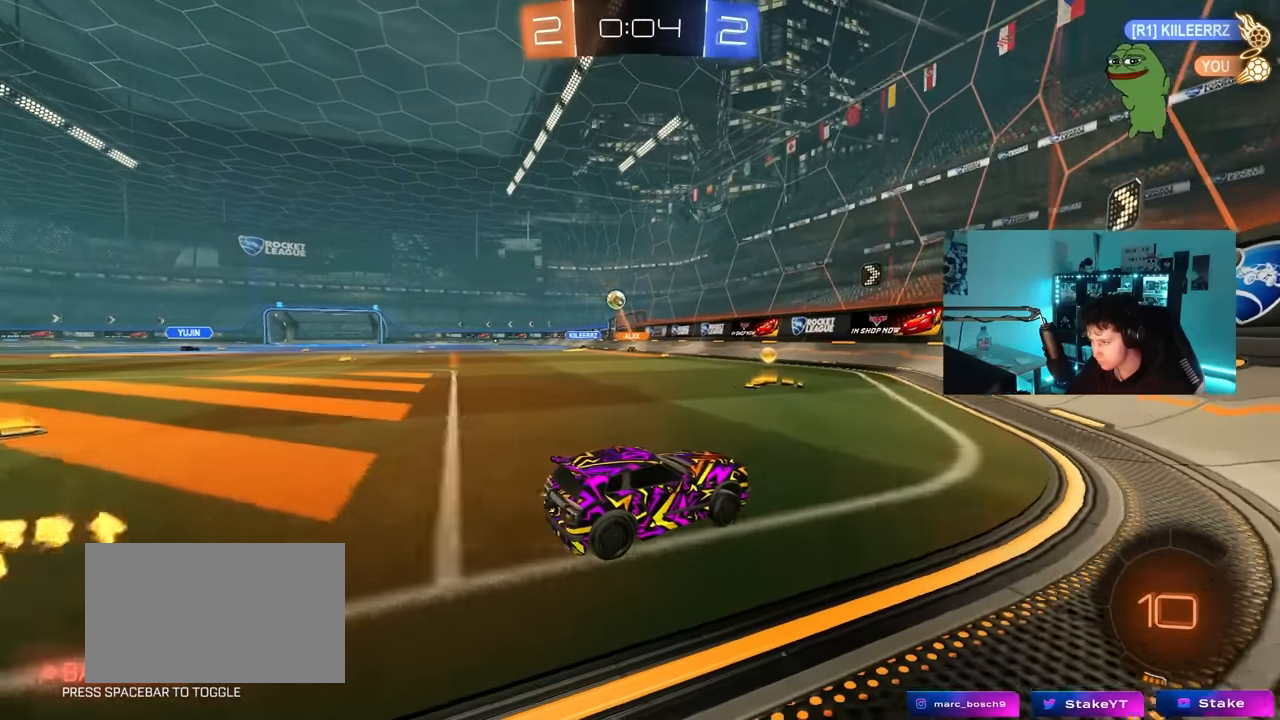
{"keys": ["a", "w"], "mouse": [], "mouse_move": "still", "events": []}
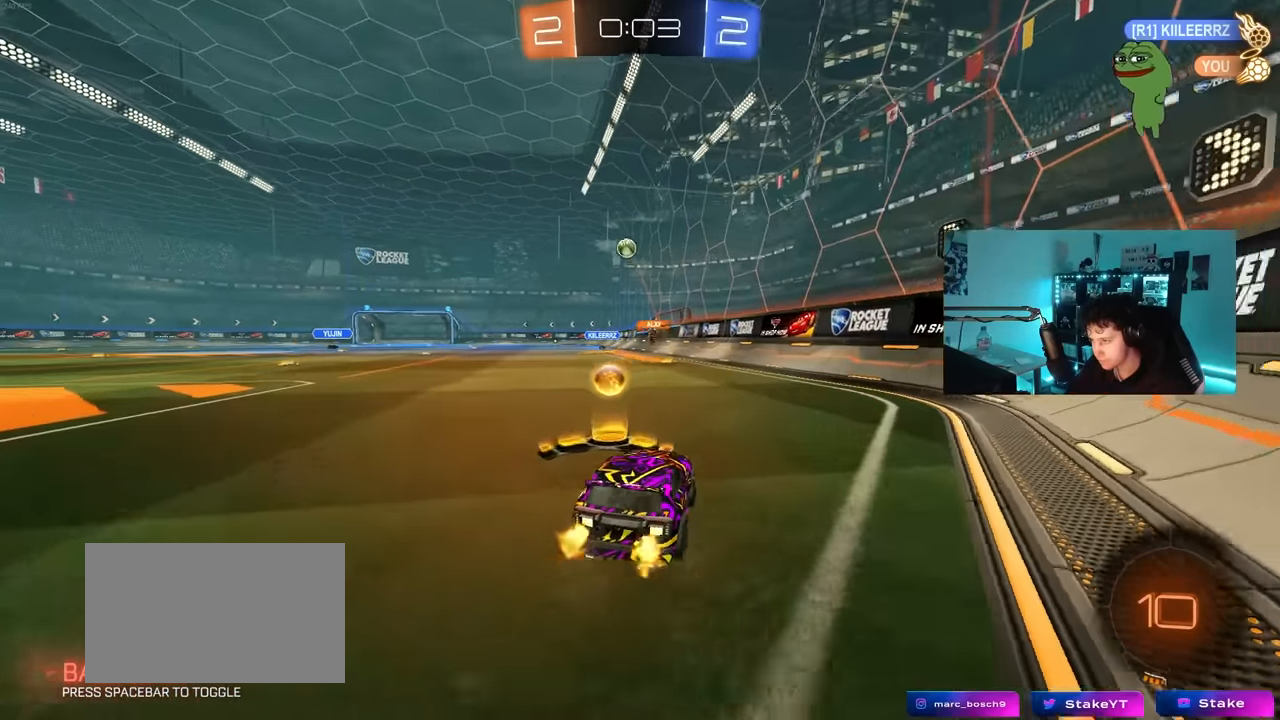
{"keys": ["a", "s", "shift"], "mouse": ["left", "right"], "mouse_move": "still", "events": [[200, "a", "up"], [250, "d", "down"], [250, "mouse_left", "down"], [250, "mouse_right", "down"], [283, "a", "down"], [333, "d", "up"], [333, "mouse_right", "up"], [333, "shift", "down"], [383, "mouse_right", "down"], [433, "s", "down"], [433, "w", "up"]]}
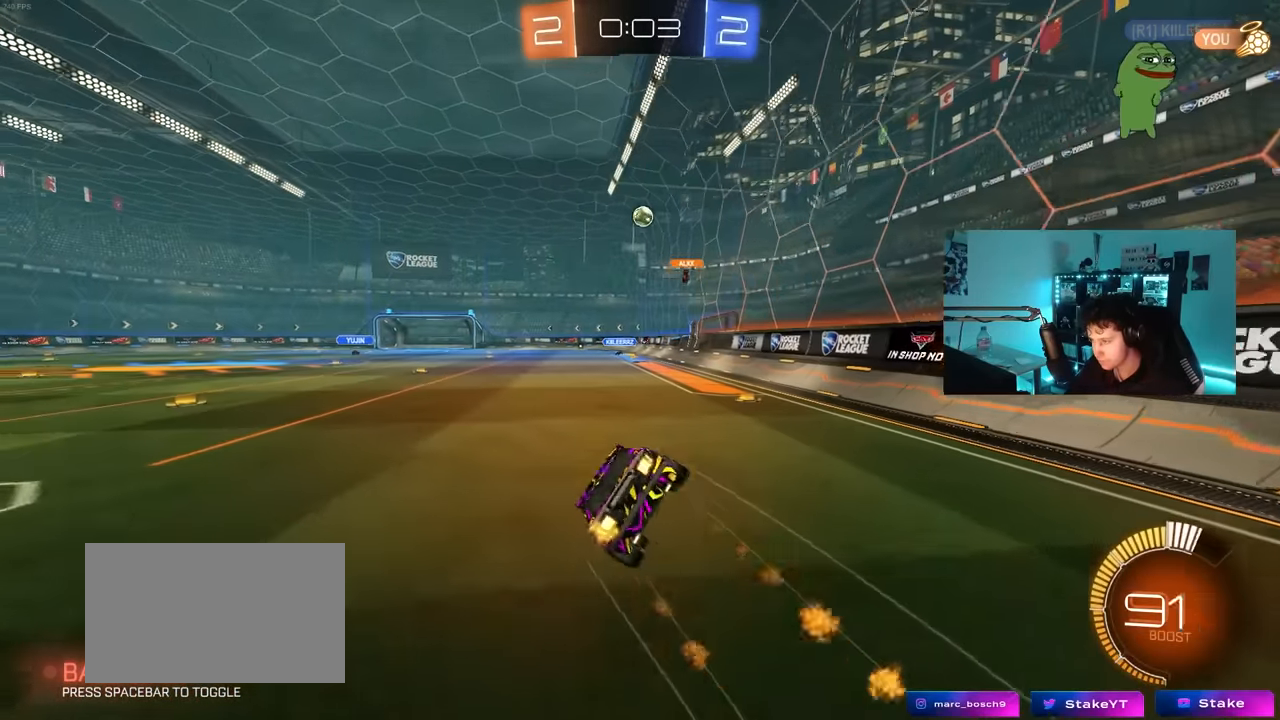
{"keys": ["a", "s", "shift"], "mouse": [], "mouse_move": "still", "events": [[67, "mouse_left", "up"], [67, "mouse_right", "up"], [267, "s", "up"], [400, "s", "down"]]}
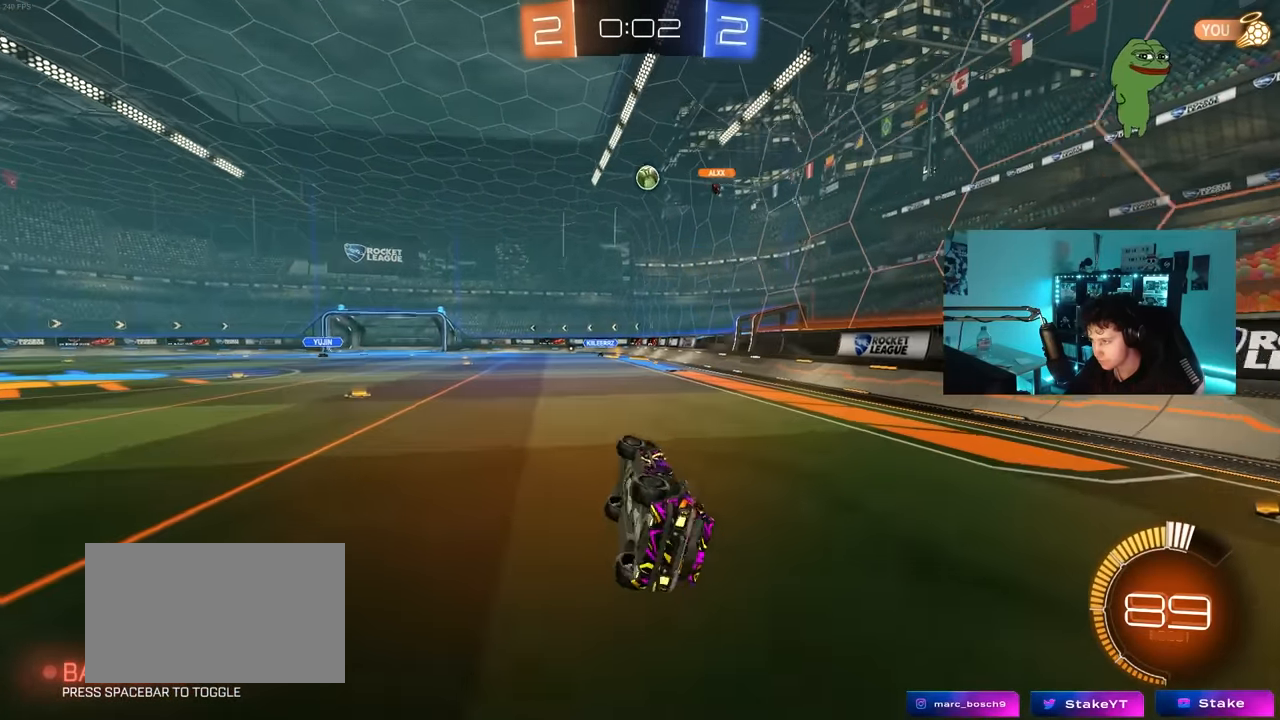
{"keys": ["a"], "mouse": [], "mouse_move": "still", "events": [[83, "s", "up"], [183, "shift", "up"], [317, "w", "down"], [417, "w", "up"]]}
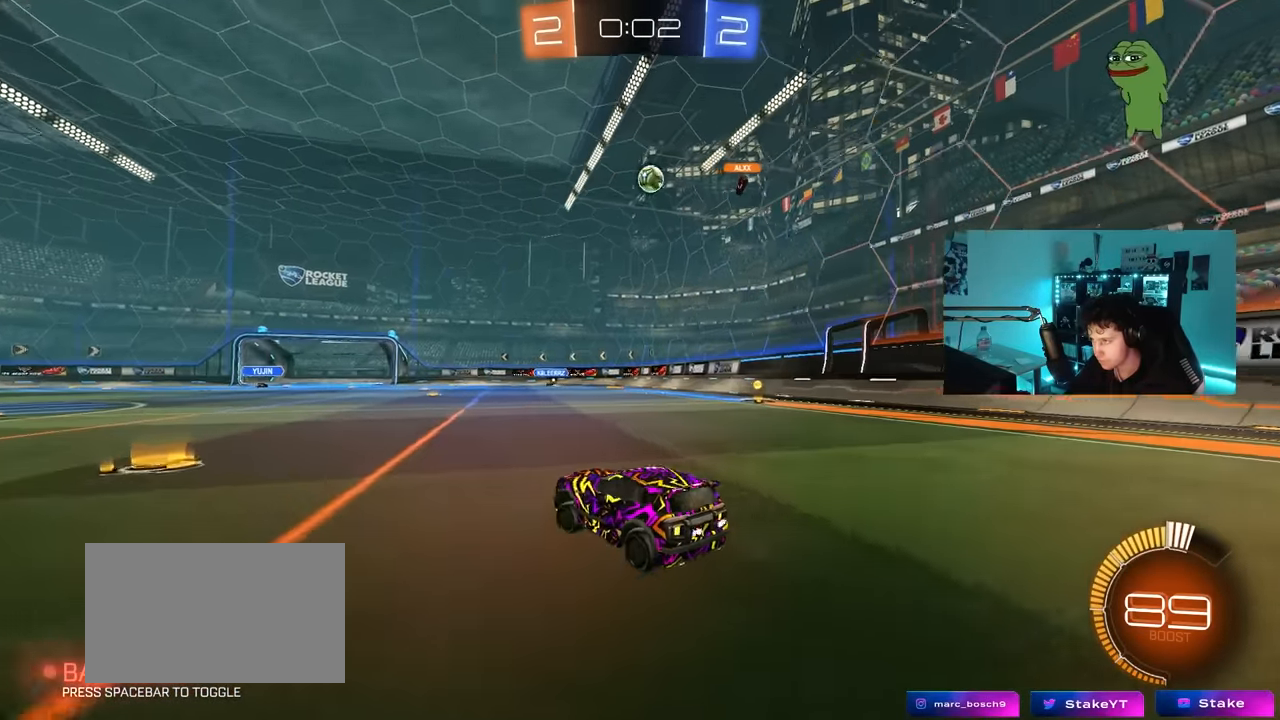
{"keys": ["w"], "mouse": [], "mouse_move": "still", "events": [[17, "s", "down"], [100, "a", "up"], [150, "s", "up"], [300, "a", "down"], [433, "w", "down"], [483, "a", "up"]]}
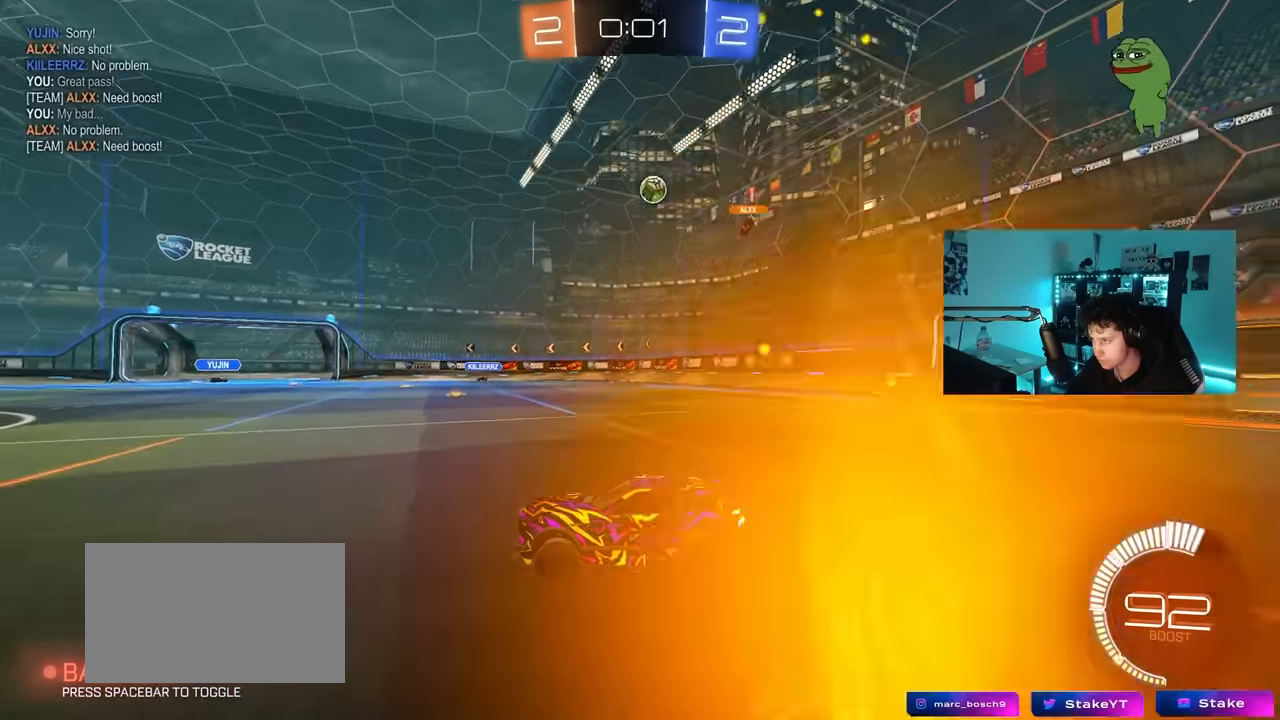
{"keys": ["d", "w"], "mouse": [], "mouse_move": "still", "events": [[33, "d", "down"], [167, "d", "up"], [167, "w", "up"], [350, "d", "down"], [500, "w", "down"]]}
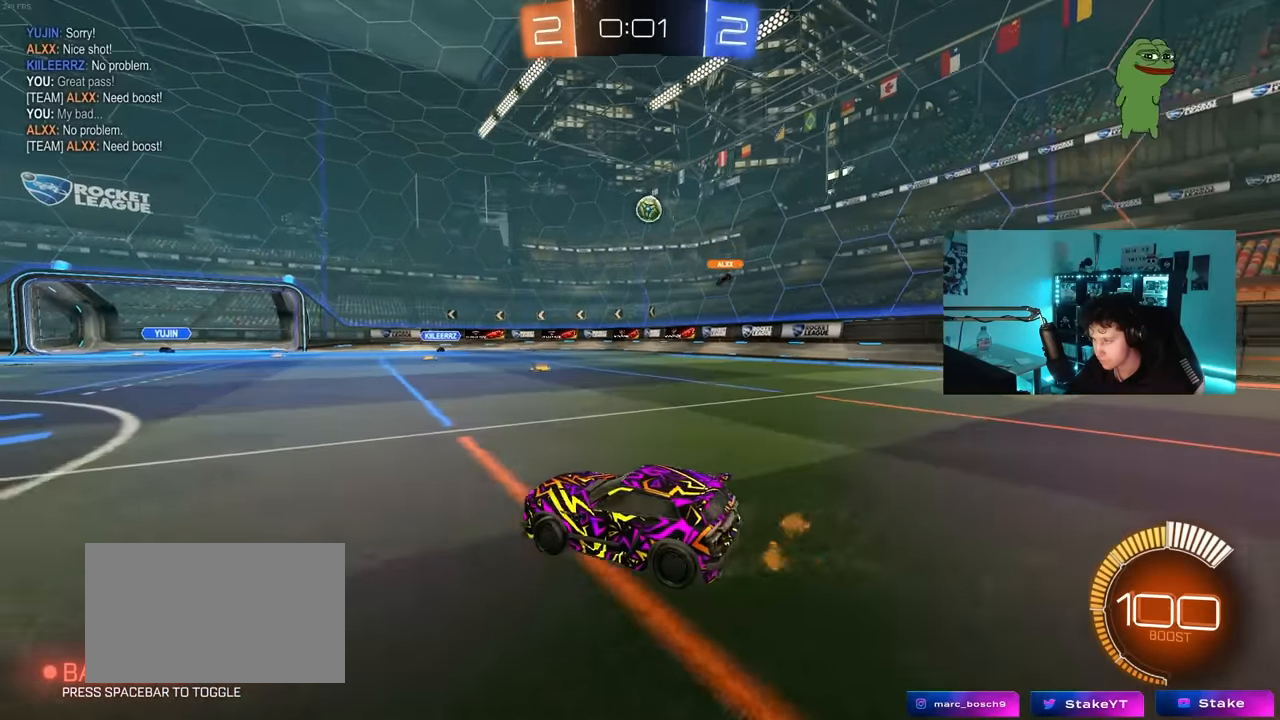
{"keys": ["w"], "mouse": [], "mouse_move": "still", "events": [[267, "d", "up"]]}
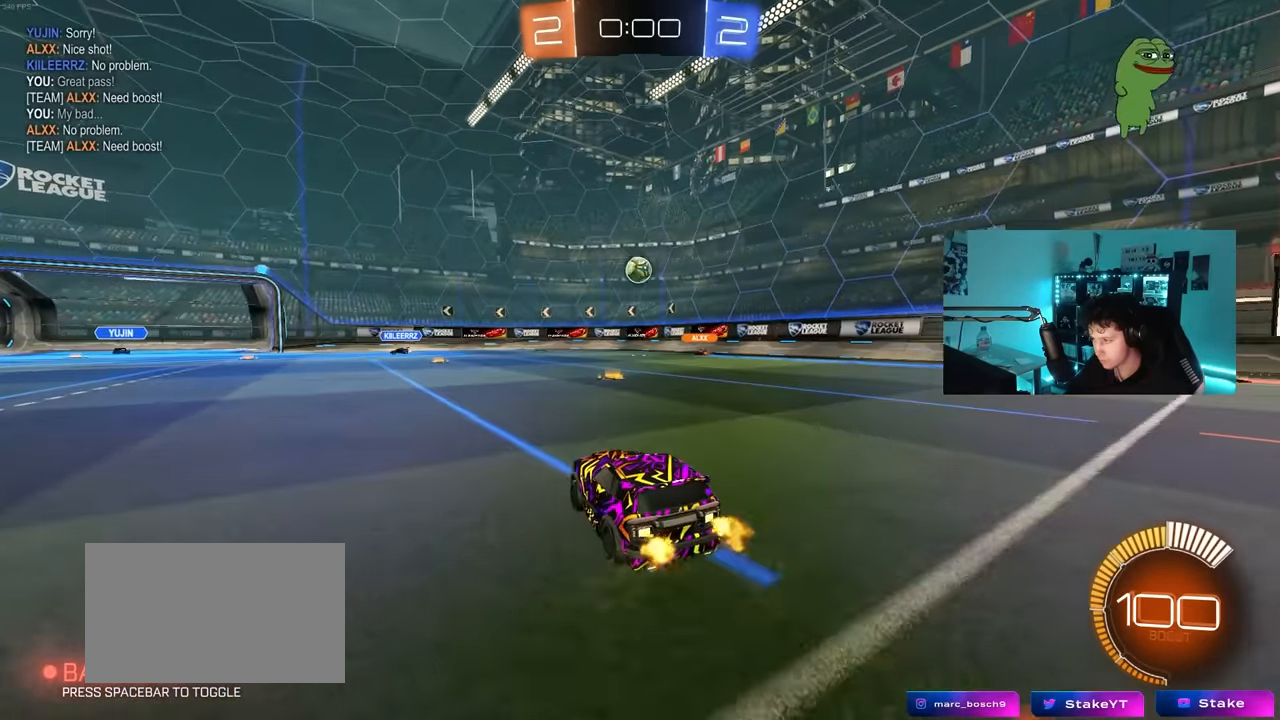
{"keys": ["w"], "mouse": [], "mouse_move": "still", "events": []}
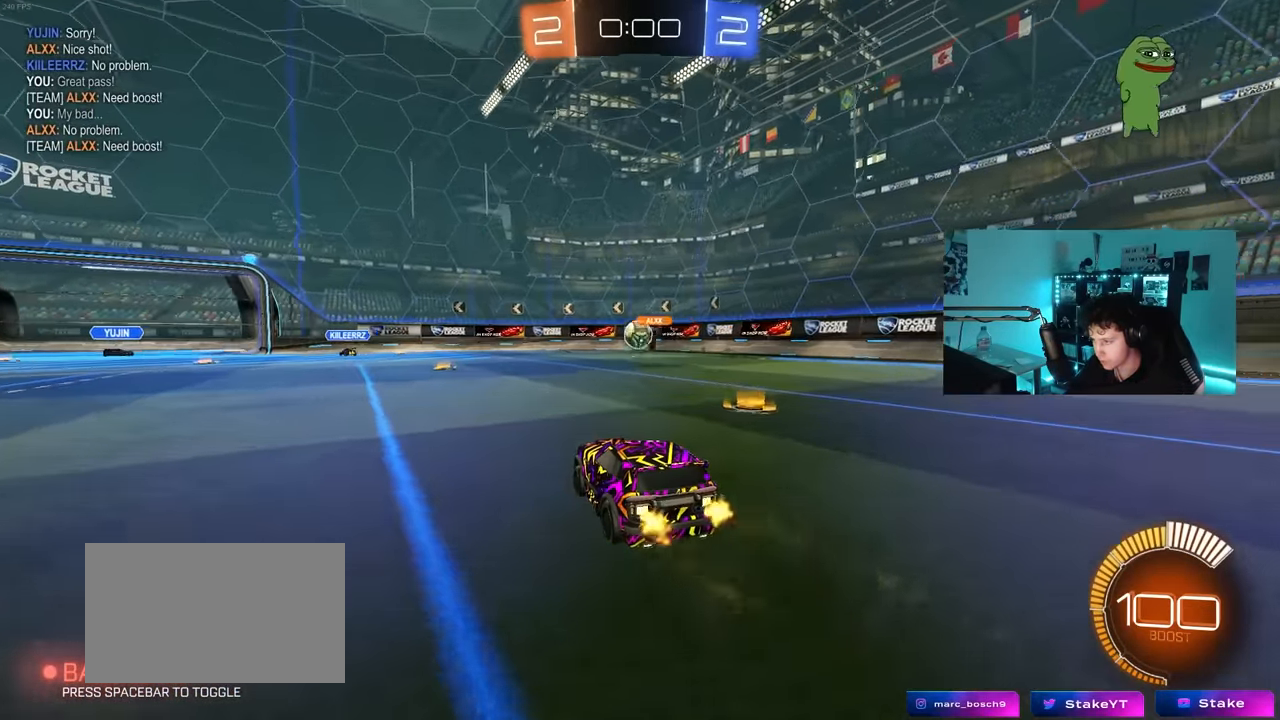
{"keys": ["tab"], "mouse": [], "mouse_move": "down-left", "events": [[217, "w", "up"], [450, "tab", "down"]]}
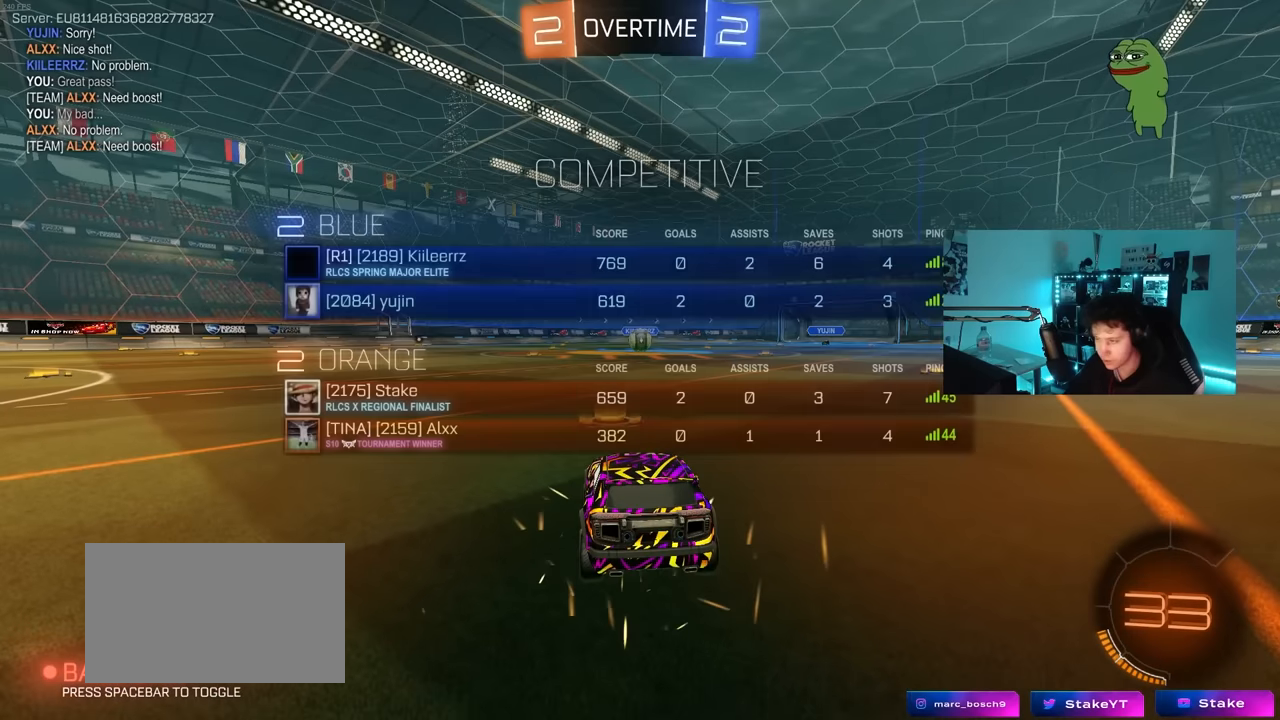
{"keys": [], "mouse": [], "mouse_move": "still", "events": [[134, "tab", "up"]]}
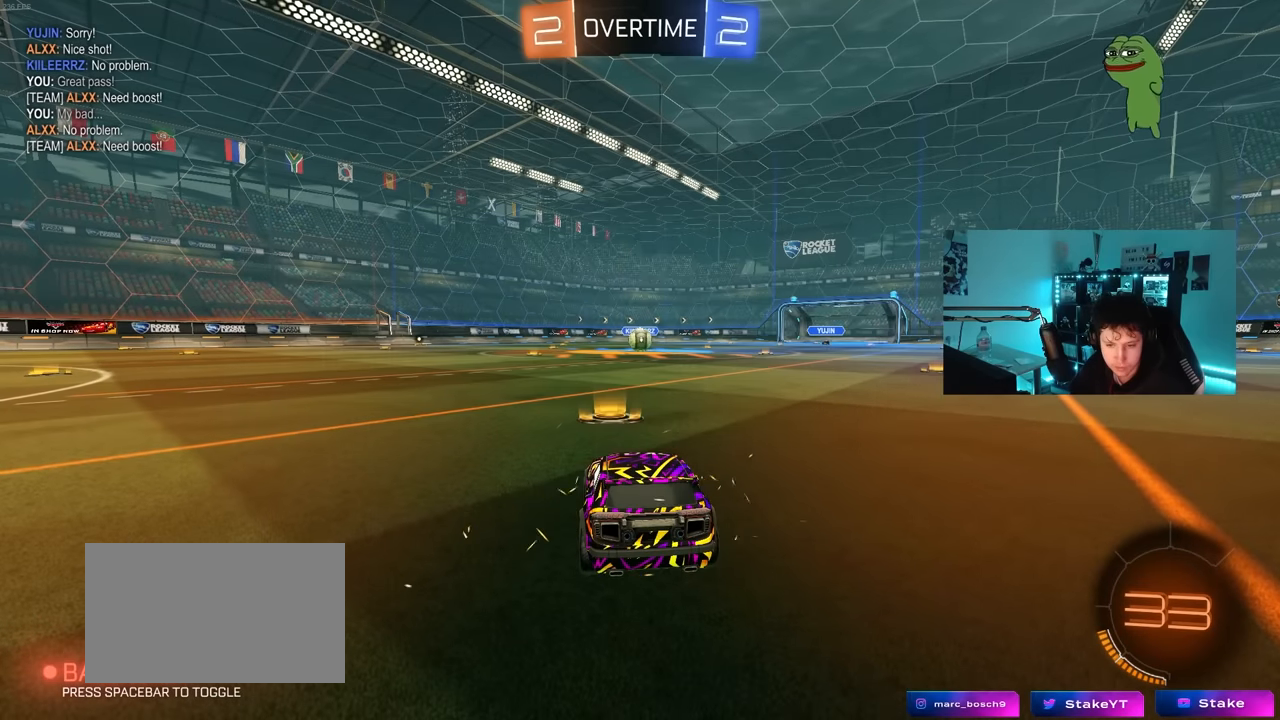
{"keys": [], "mouse": [], "mouse_move": "still", "events": []}
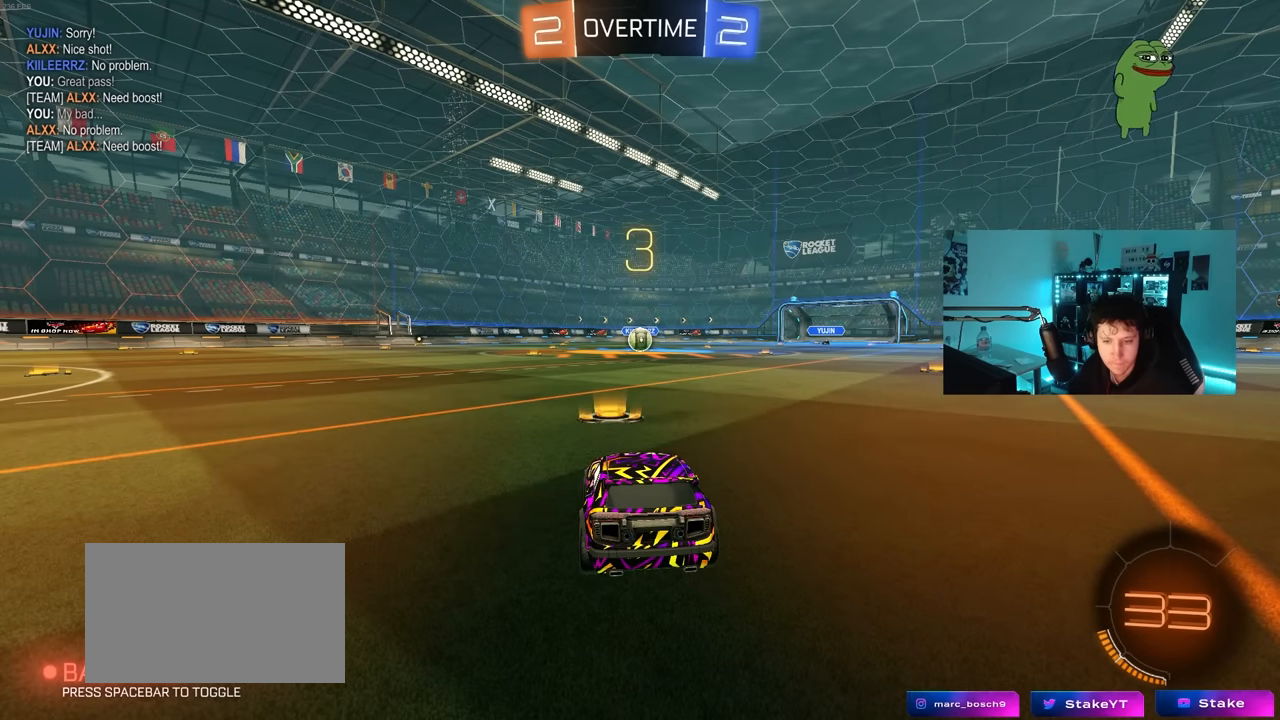
{"keys": ["w"], "mouse": [], "mouse_move": "up-right", "events": [[67, "tab", "down"], [317, "mouse_wheel", "down"], [400, "w", "down"], [450, "mouse_wheel", "up"], [500, "tab", "up"]]}
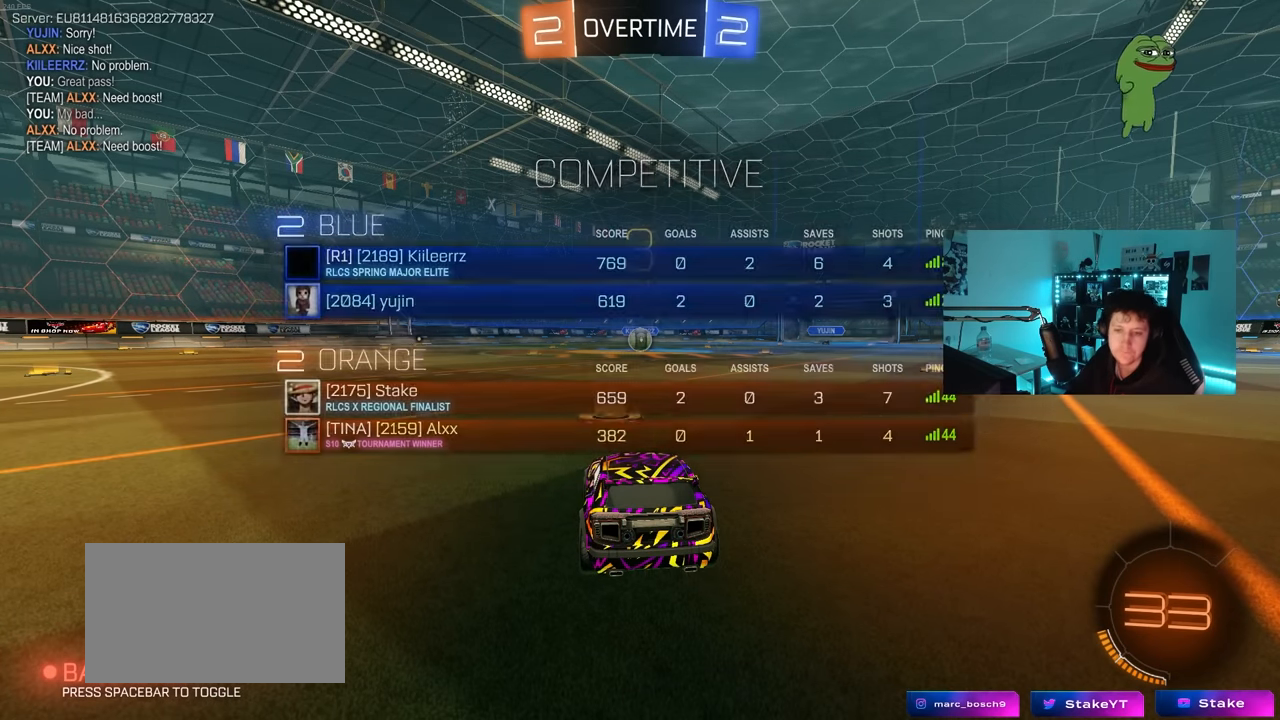
{"keys": ["w"], "mouse": ["left"], "mouse_move": "left", "events": [[84, "mouse_left", "down"]]}
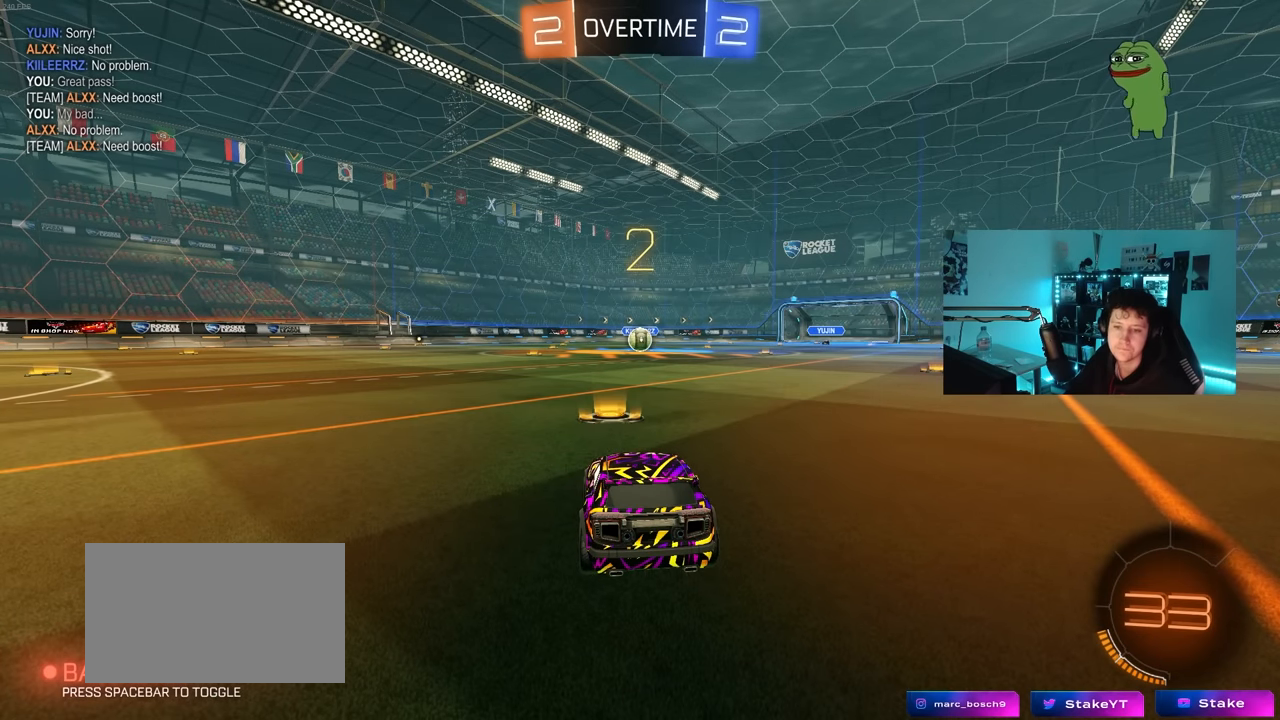
{"keys": ["w"], "mouse": ["left"], "mouse_move": "left", "events": []}
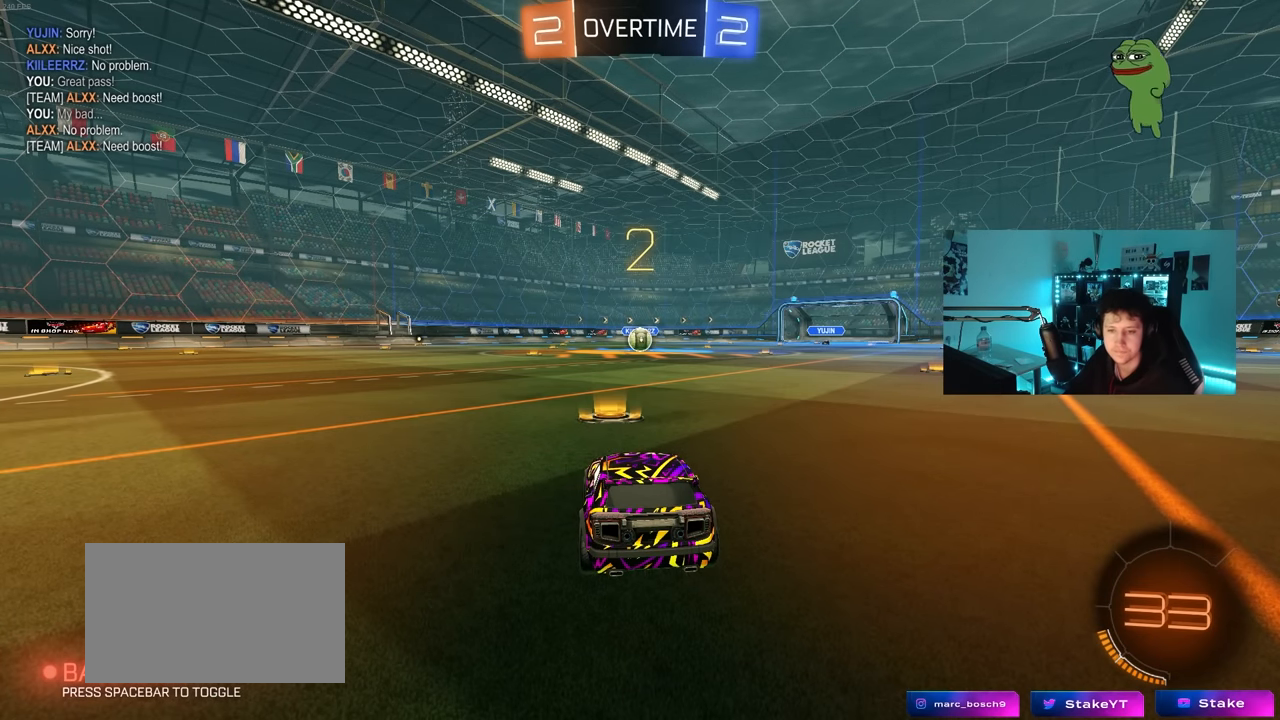
{"keys": ["w"], "mouse": ["left"], "mouse_move": "left", "events": []}